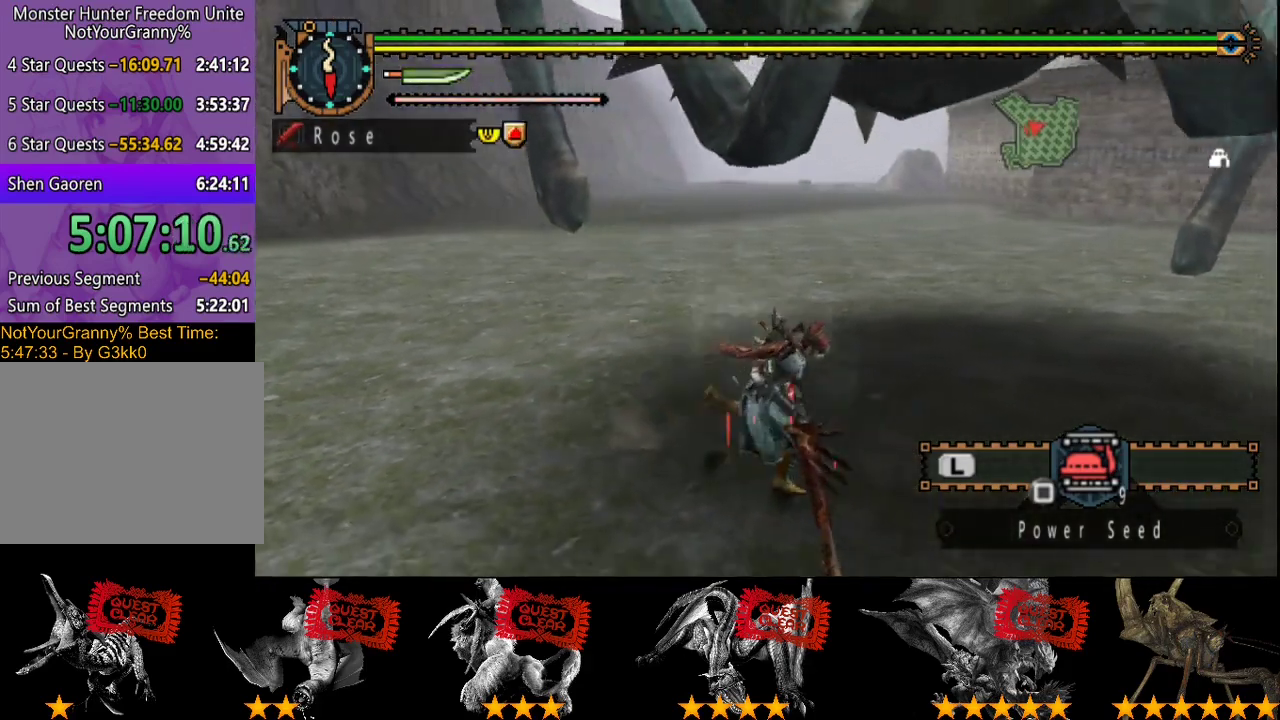
Gameplay with a controller (PlayStation layout); each line is a JSON object with the inputs held at the frame after it. "events" lists button and stick changes between this image and that frame as [ms after this image, input, new state], when the widget could be followed in between. Not read: L3 R3.
{"buttons": [], "left_stick": "center", "right_stick": "center", "events": [[450, "left_stick", "center"]]}
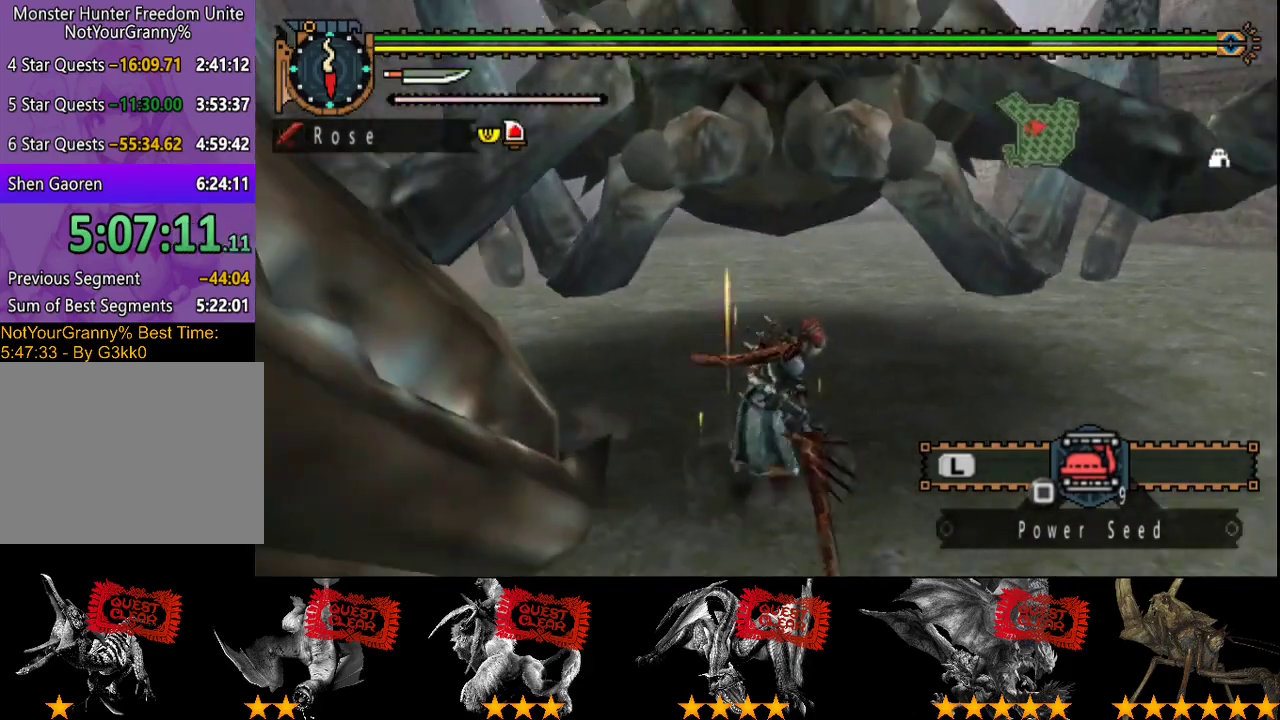
{"buttons": ["TRIANGLE"], "left_stick": "up", "right_stick": "center", "events": [[283, "left_stick", "up"], [467, "TRIANGLE", "down"]]}
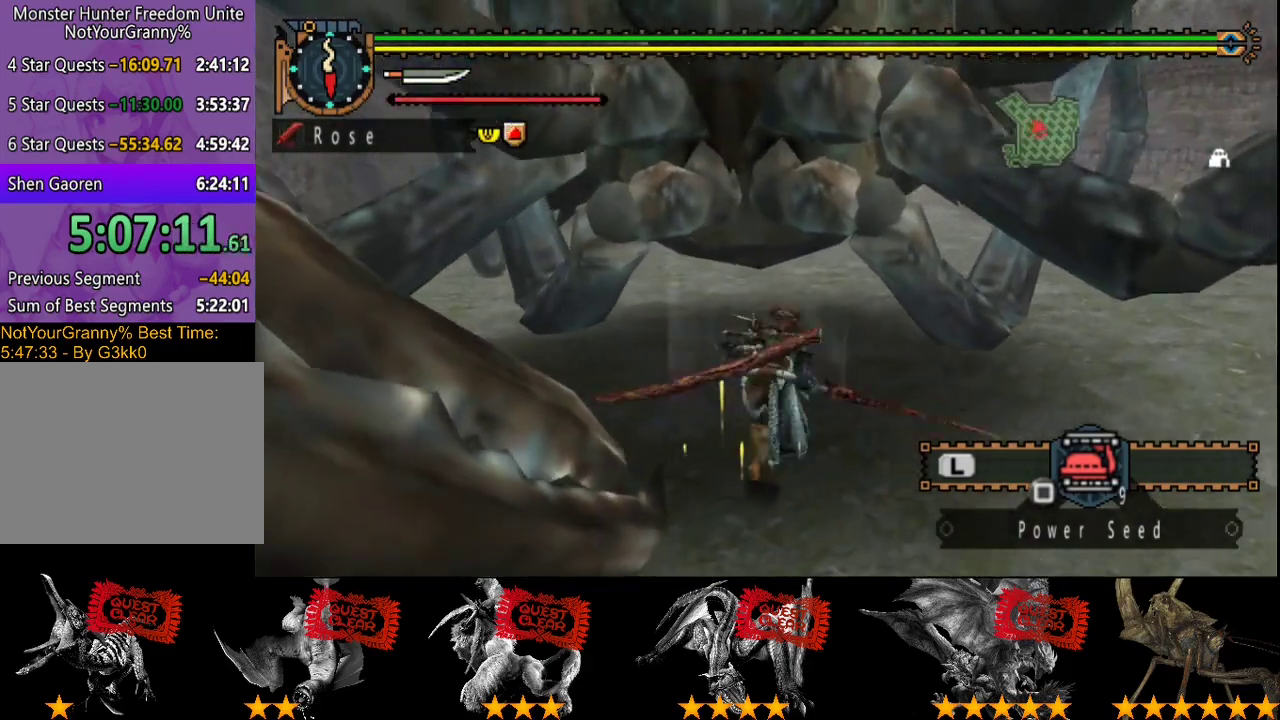
{"buttons": [], "left_stick": "up", "right_stick": "center", "events": [[67, "TRIANGLE", "up"]]}
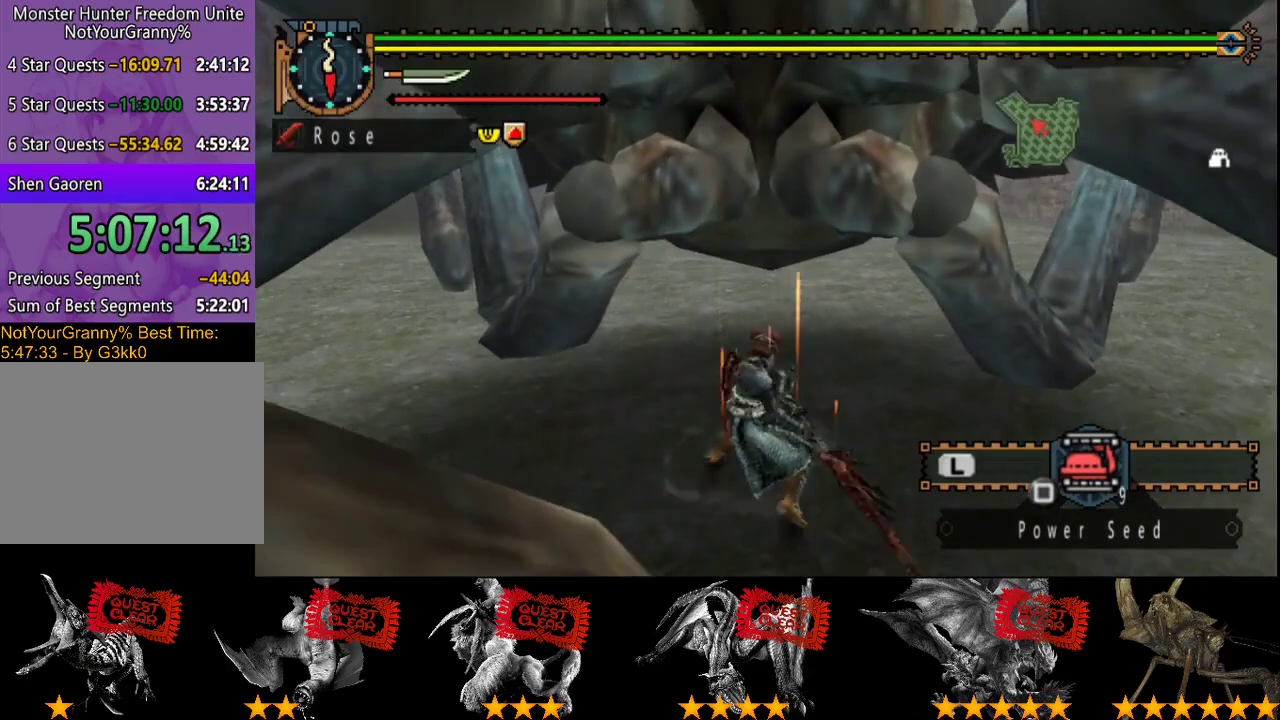
{"buttons": [], "left_stick": "center", "right_stick": "center", "events": [[250, "left_stick", "up-right"], [350, "R2", "down"], [383, "left_stick", "center"], [450, "R2", "up"]]}
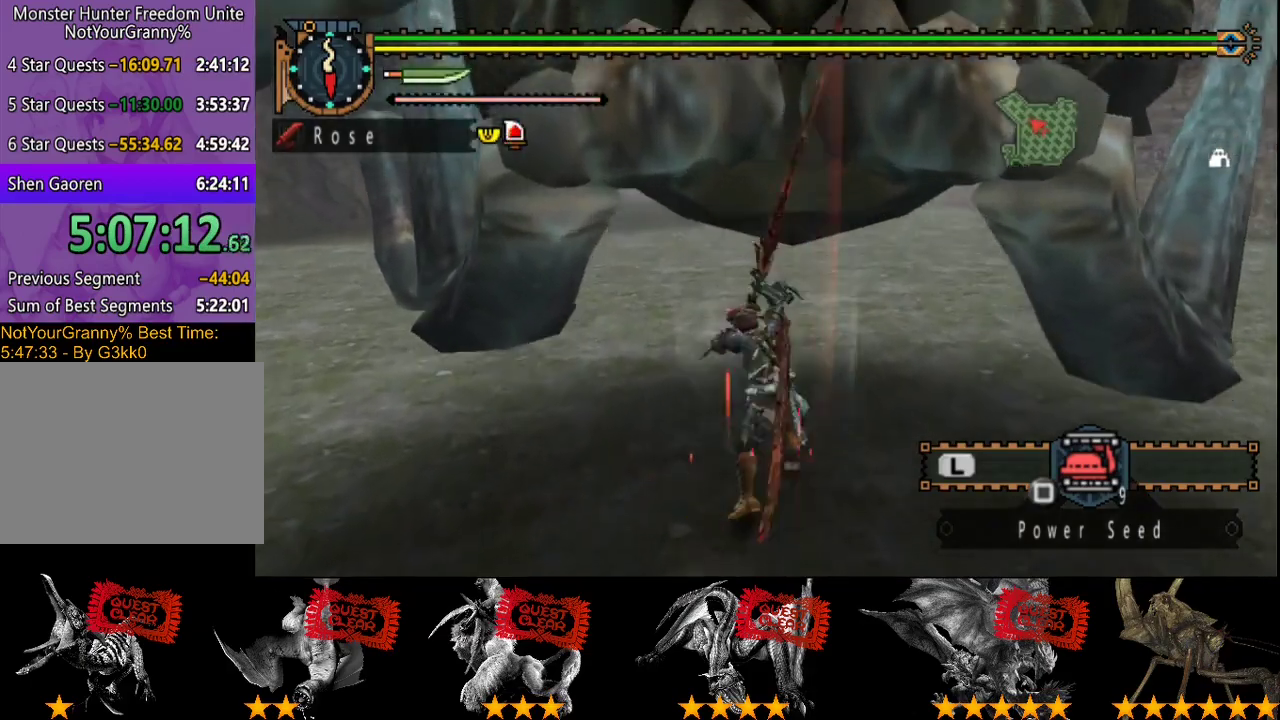
{"buttons": [], "left_stick": "center", "right_stick": "center", "events": [[17, "R2", "down"], [83, "R2", "up"], [183, "R2", "down"], [417, "R2", "up"]]}
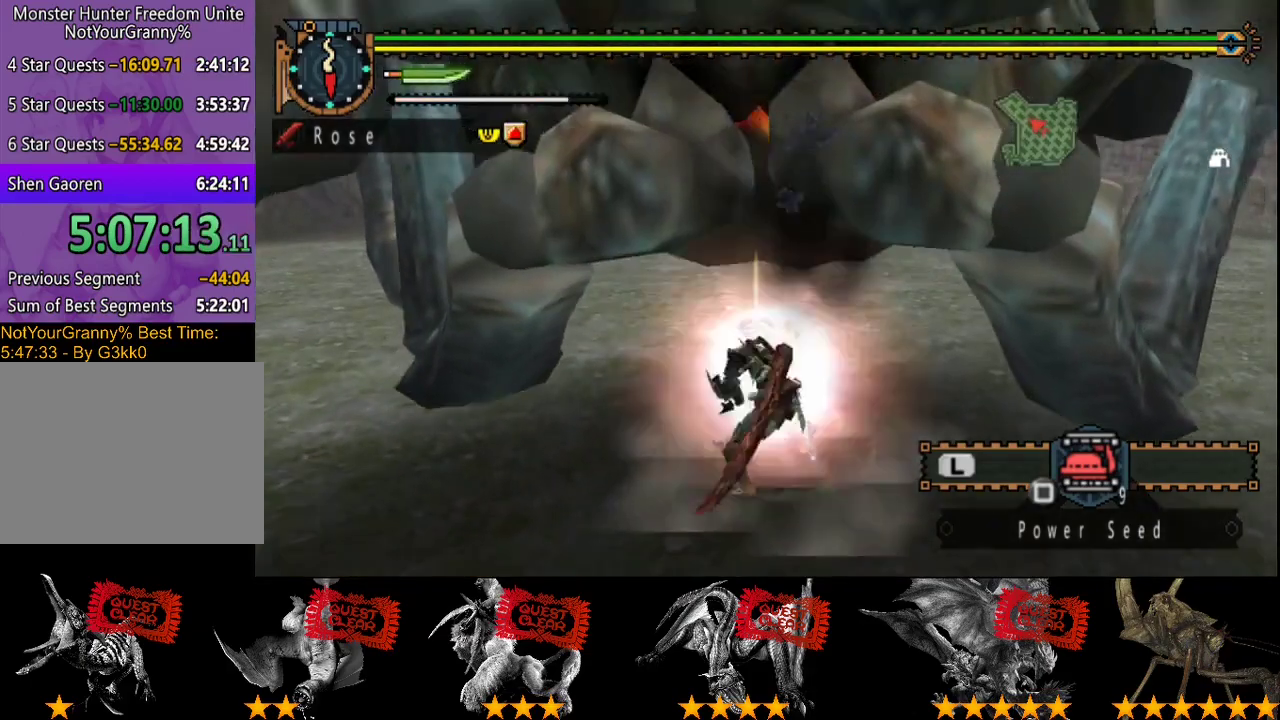
{"buttons": ["R2"], "left_stick": "right", "right_stick": "center", "events": [[150, "R2", "down"], [433, "R2", "up"], [500, "R2", "down"], [500, "left_stick", "right"]]}
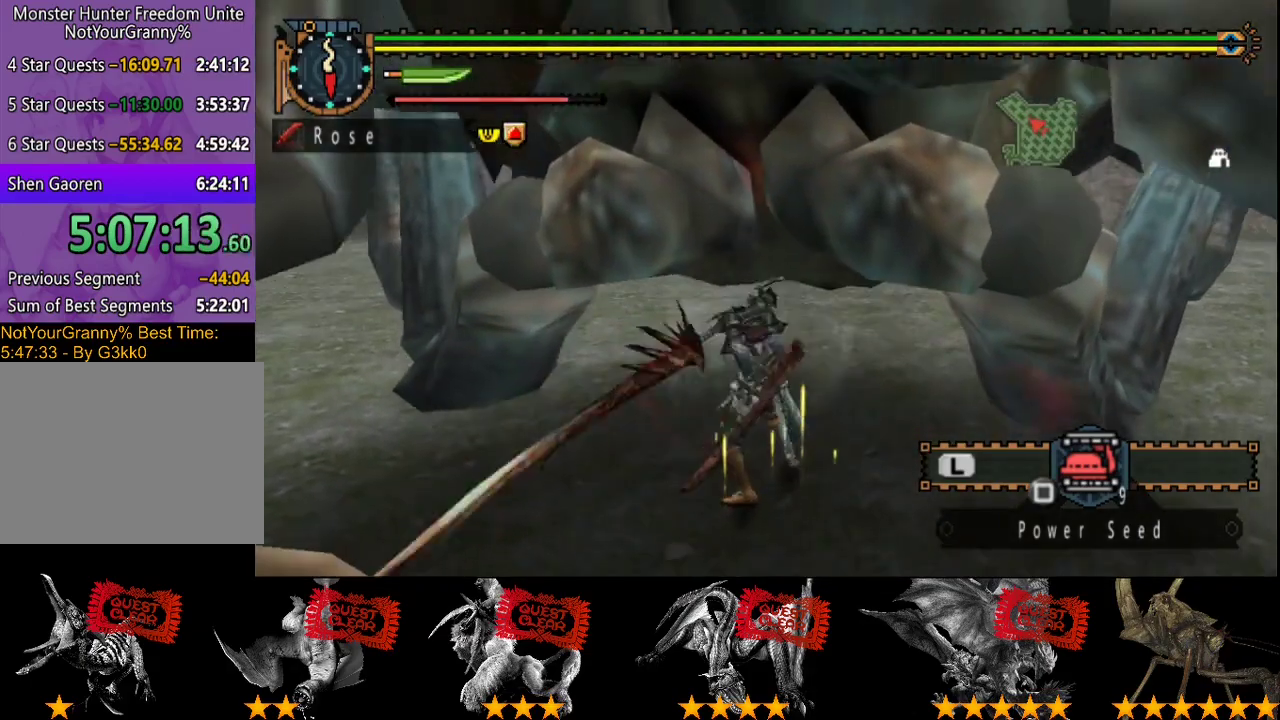
{"buttons": [], "left_stick": "right", "right_stick": "center", "events": [[100, "R2", "up"], [167, "R2", "down"], [300, "R2", "up"], [367, "R2", "down"], [467, "R2", "up"]]}
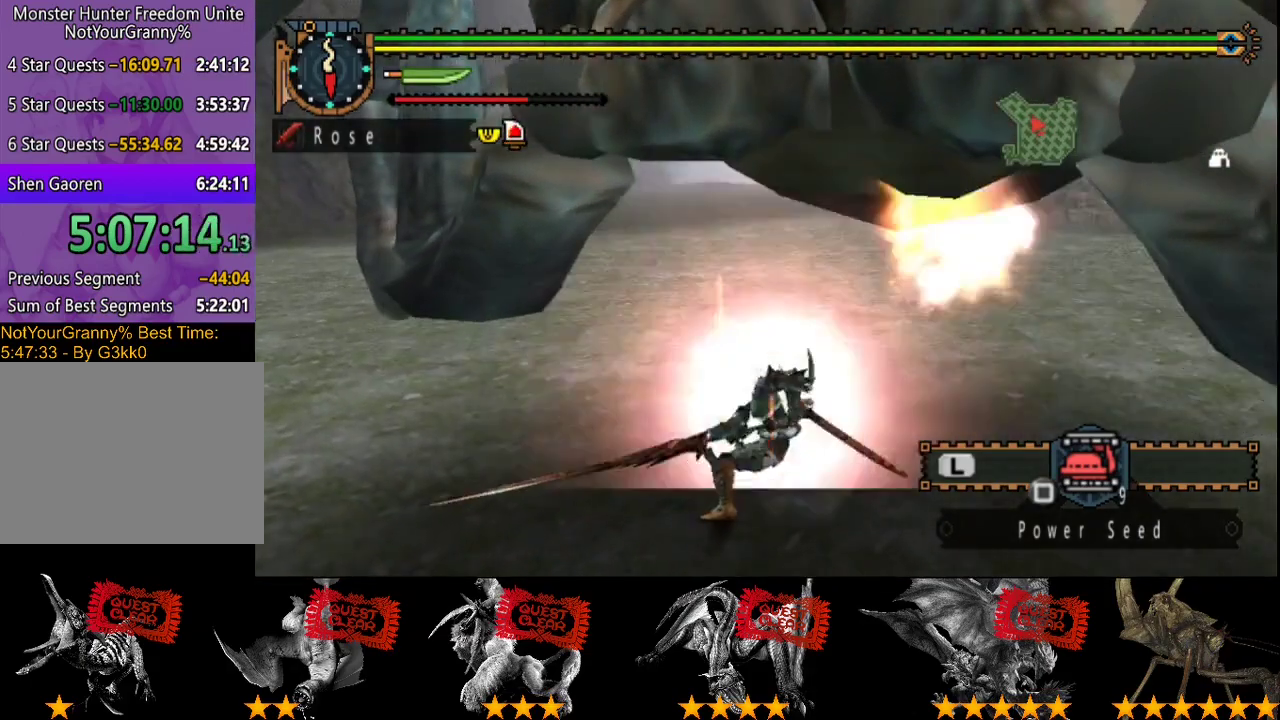
{"buttons": [], "left_stick": "right", "right_stick": "center", "events": [[50, "R2", "down"], [150, "R2", "up"]]}
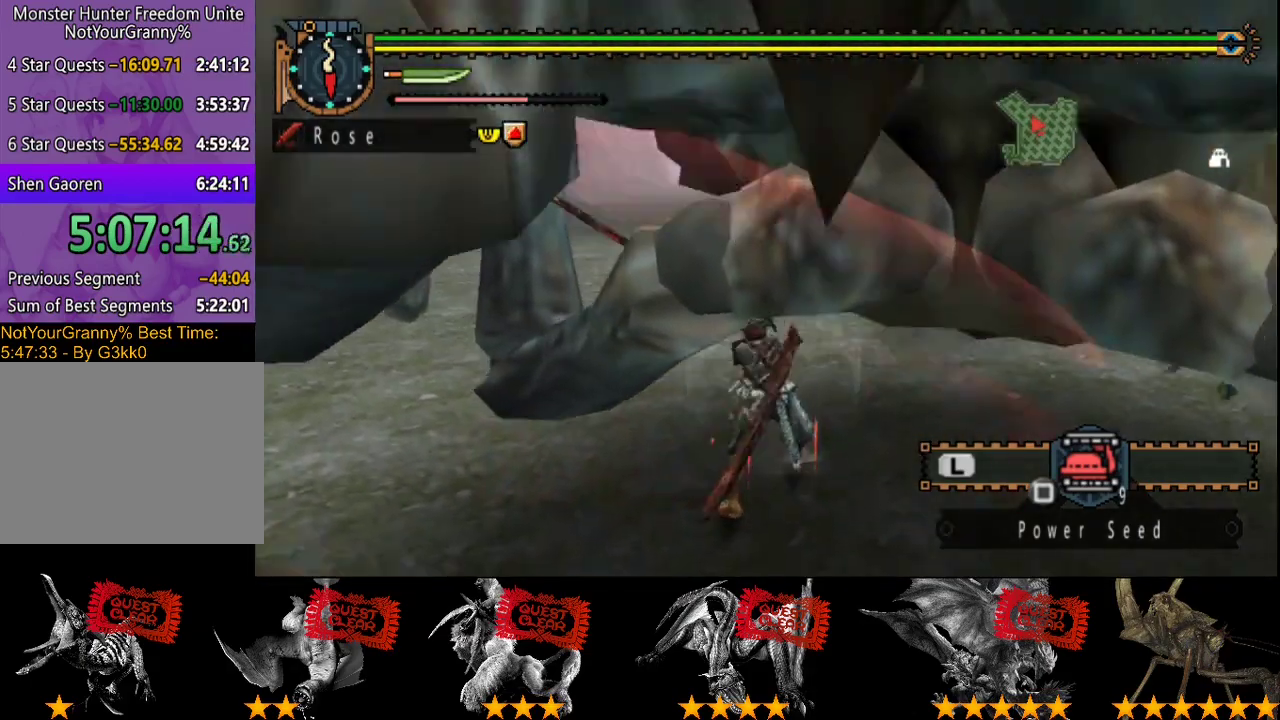
{"buttons": ["CIRCLE", "TRIANGLE"], "left_stick": "right", "right_stick": "center", "events": [[150, "CIRCLE", "down"], [150, "TRIANGLE", "down"], [250, "CIRCLE", "up"], [250, "TRIANGLE", "up"], [317, "CIRCLE", "down"], [317, "TRIANGLE", "down"], [383, "TRIANGLE", "up"], [450, "TRIANGLE", "down"]]}
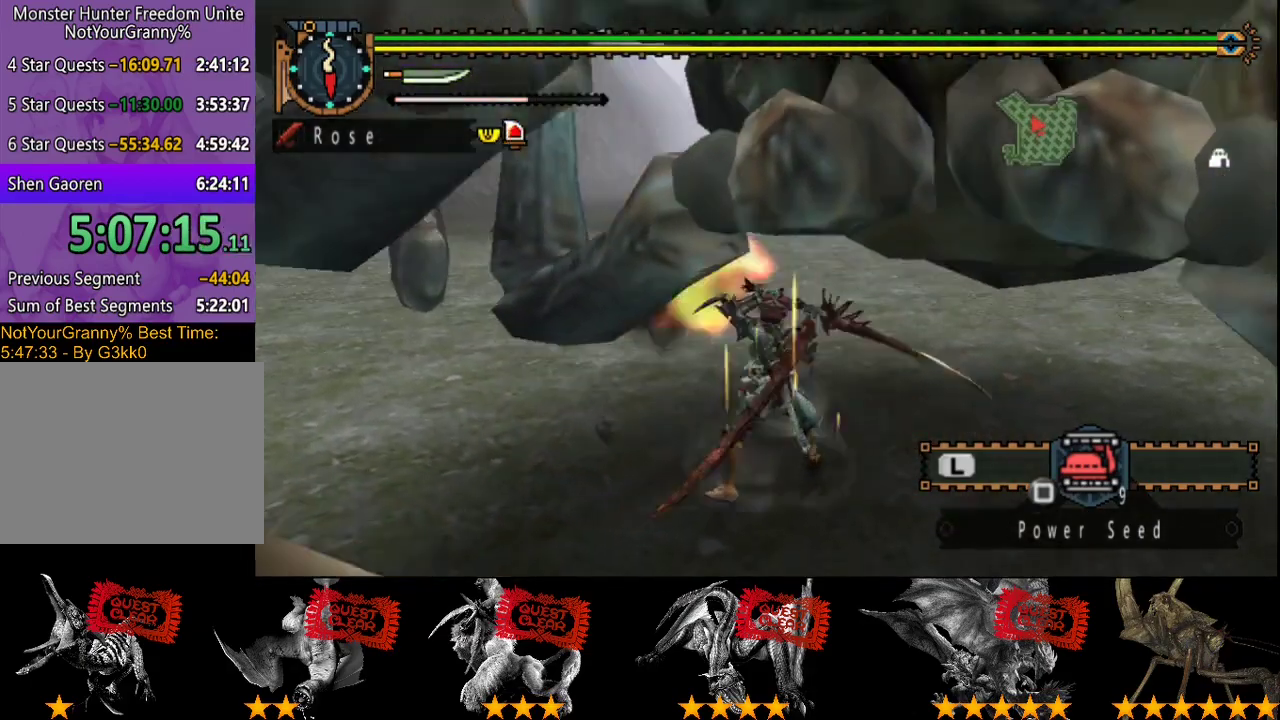
{"buttons": [], "left_stick": "center", "right_stick": "center", "events": [[17, "CIRCLE", "up"], [17, "TRIANGLE", "up"], [83, "CIRCLE", "down"], [83, "TRIANGLE", "down"], [117, "left_stick", "center"], [150, "CIRCLE", "up"], [150, "TRIANGLE", "up"], [217, "CIRCLE", "down"], [217, "TRIANGLE", "down"], [317, "CIRCLE", "up"], [317, "TRIANGLE", "up"], [383, "CIRCLE", "down"], [383, "TRIANGLE", "down"], [483, "CIRCLE", "up"], [483, "TRIANGLE", "up"]]}
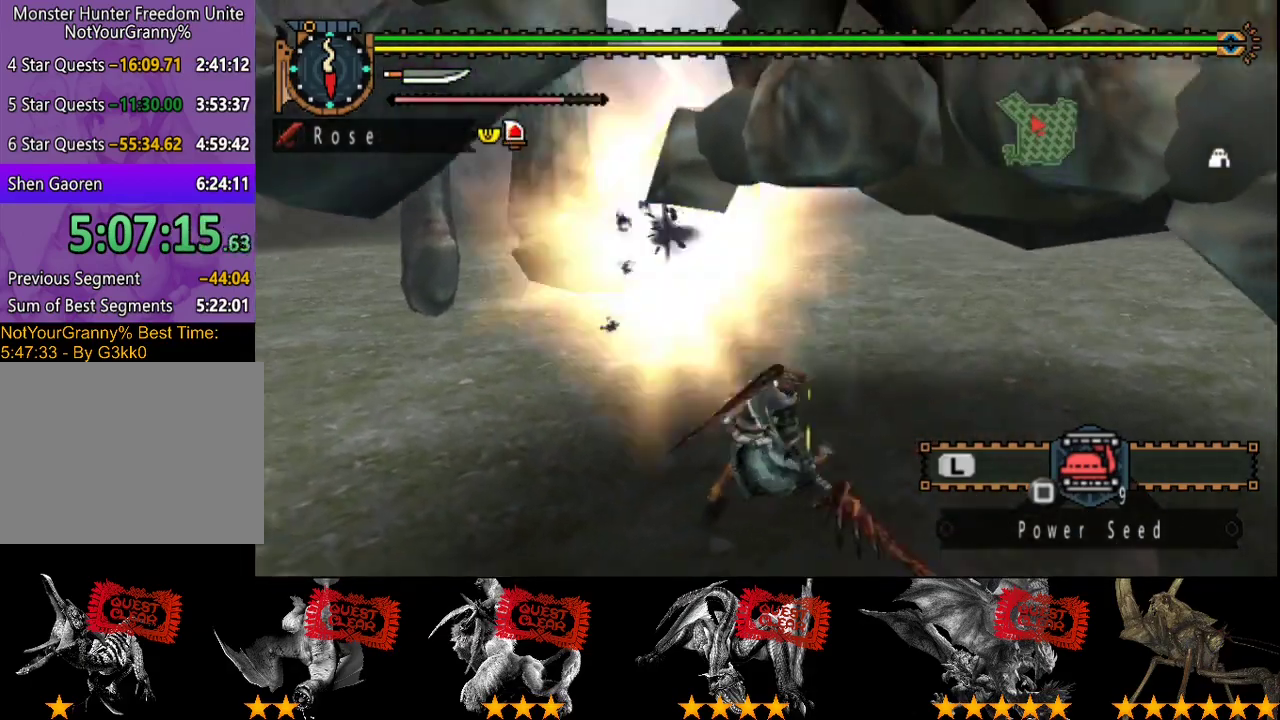
{"buttons": [], "left_stick": "center", "right_stick": "center", "events": [[167, "right_stick", "right"], [367, "right_stick", "center"]]}
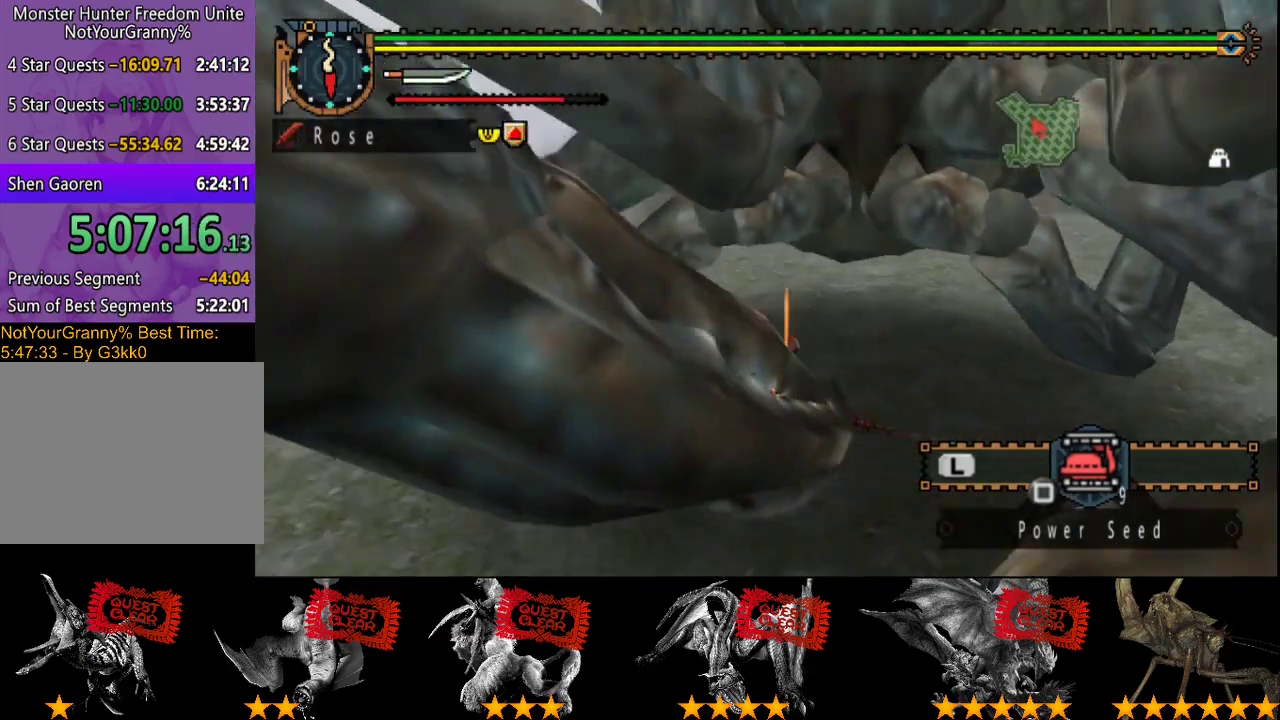
{"buttons": [], "left_stick": "up", "right_stick": "center", "events": [[233, "left_stick", "up-right"], [367, "left_stick", "up"], [400, "TRIANGLE", "down"], [467, "TRIANGLE", "up"]]}
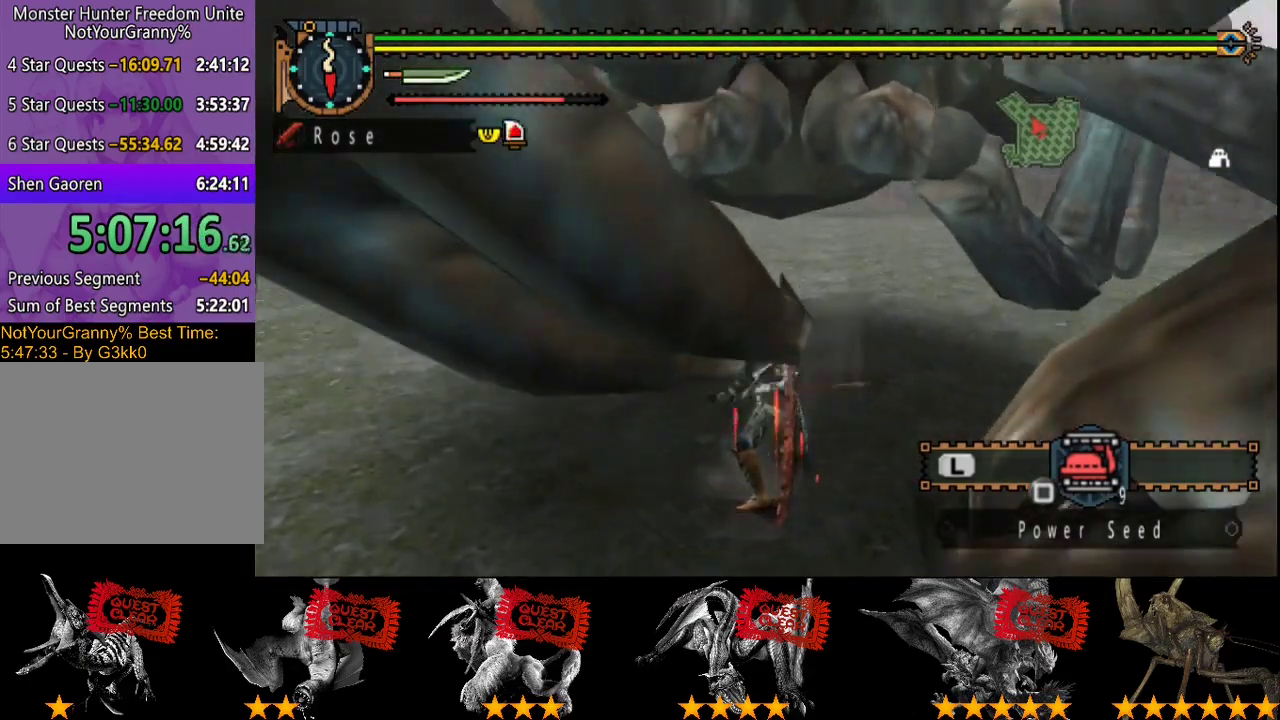
{"buttons": [], "left_stick": "right", "right_stick": "center", "events": [[33, "TRIANGLE", "down"], [83, "TRIANGLE", "up"], [150, "left_stick", "center"], [350, "left_stick", "right"]]}
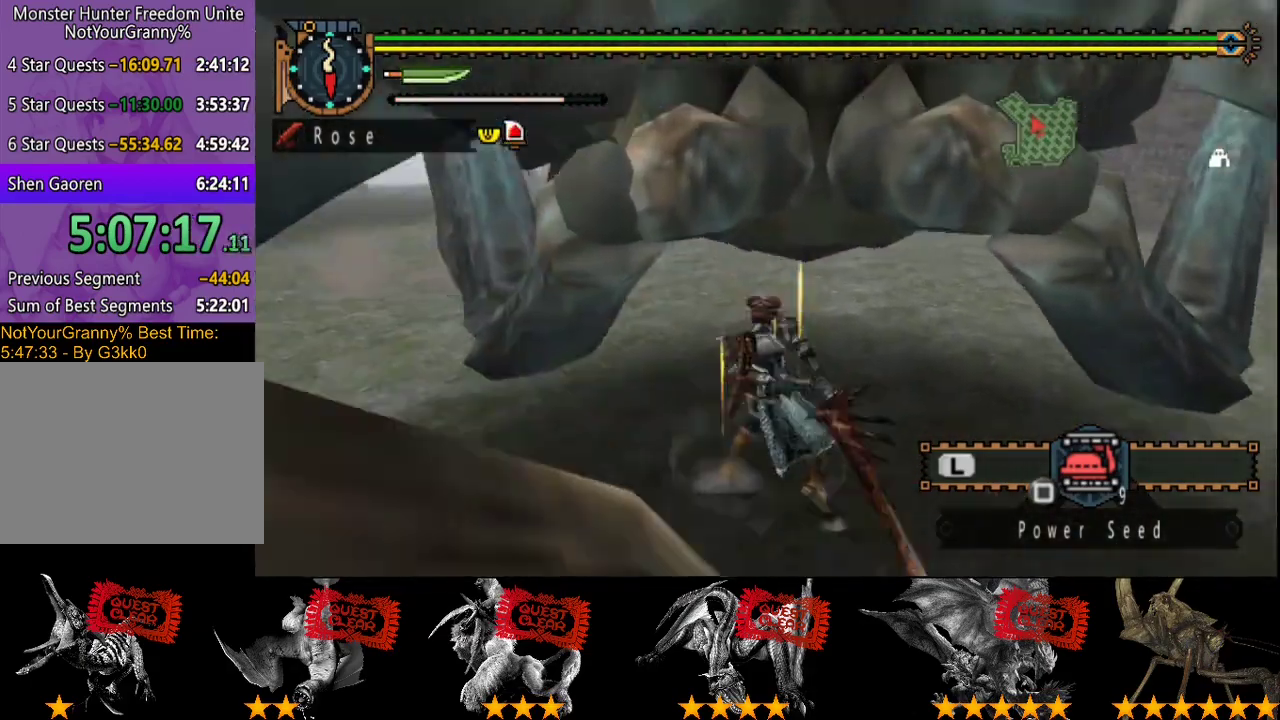
{"buttons": [], "left_stick": "right", "right_stick": "center"}
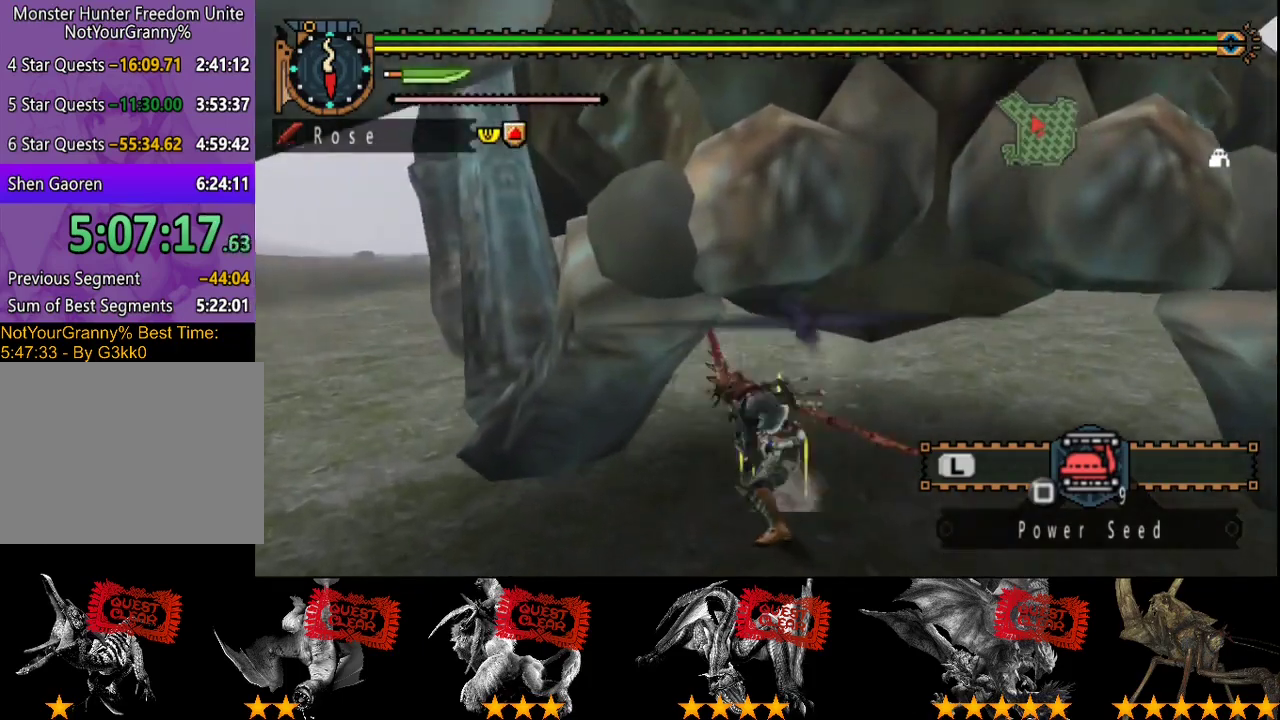
{"buttons": ["CIRCLE", "TRIANGLE"], "left_stick": "right", "right_stick": "center"}
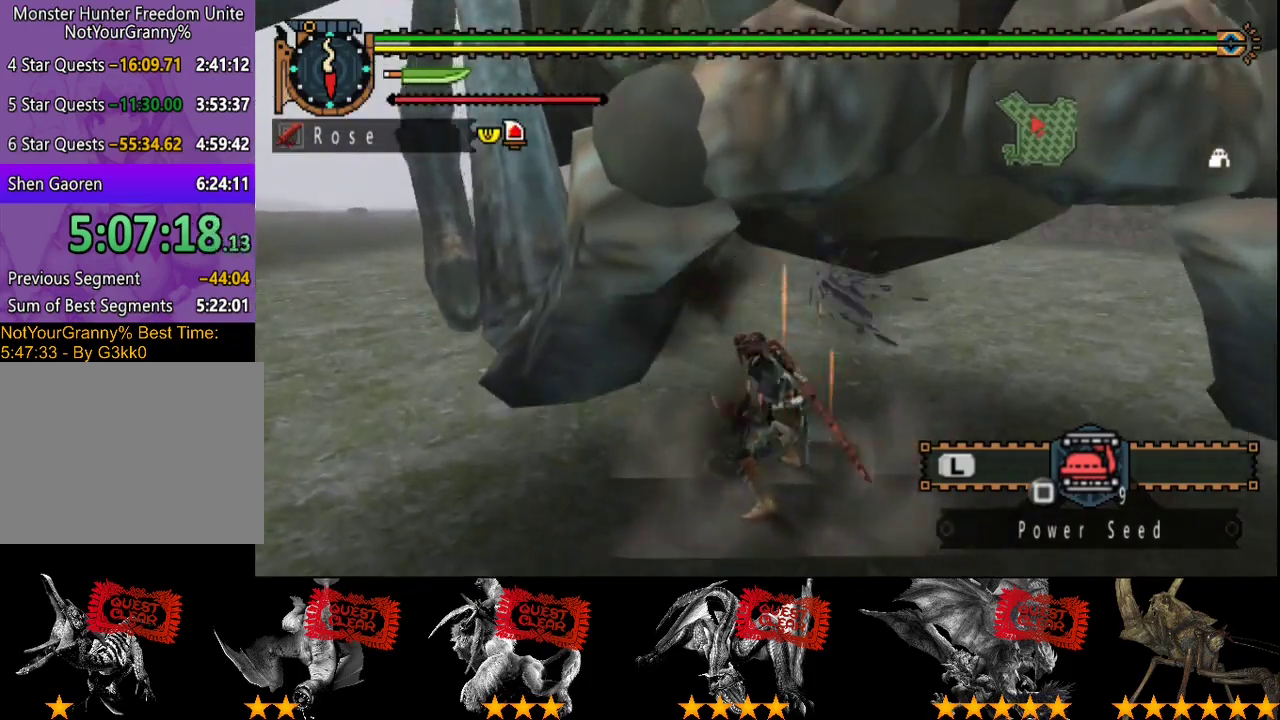
{"buttons": ["CIRCLE", "TRIANGLE"], "left_stick": "right", "right_stick": "center", "events": [[33, "CIRCLE", "up"], [100, "CIRCLE", "down"], [367, "CIRCLE", "up"], [367, "TRIANGLE", "up"], [433, "CIRCLE", "down"], [433, "TRIANGLE", "down"]]}
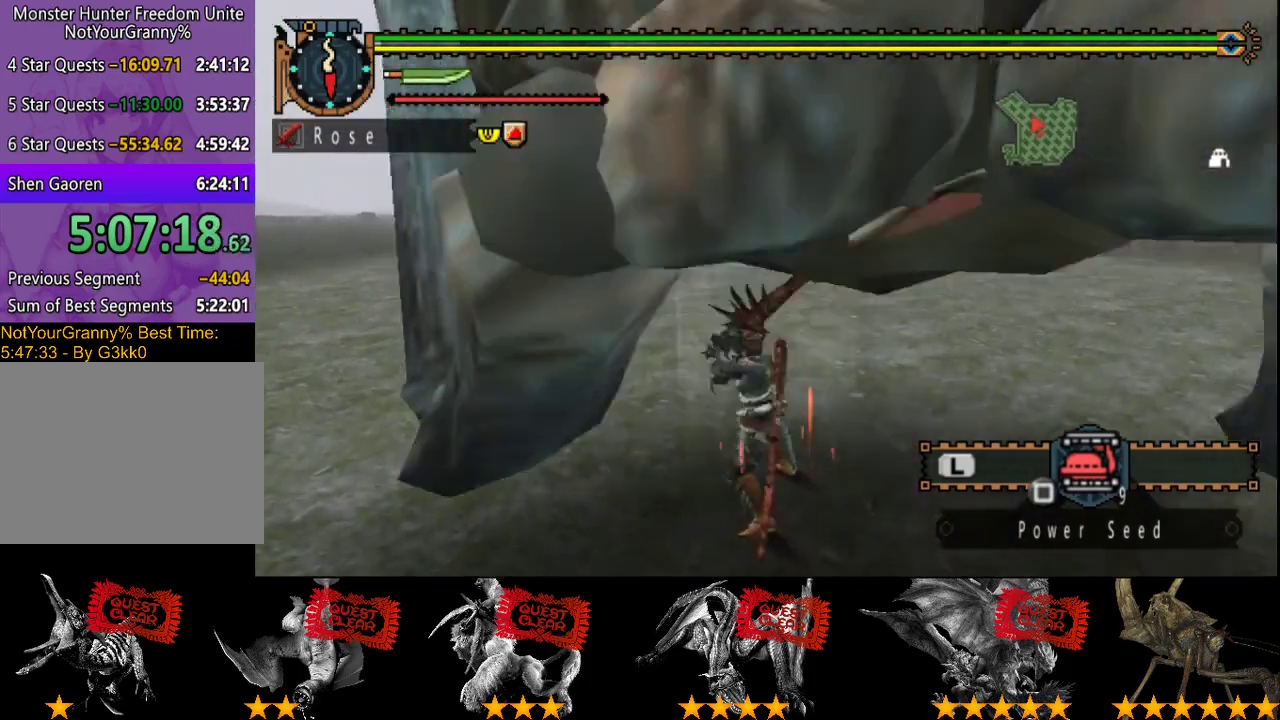
{"buttons": [], "left_stick": "down-right", "right_stick": "center", "events": [[33, "TRIANGLE", "up"], [67, "CIRCLE", "up"], [383, "left_stick", "down-right"]]}
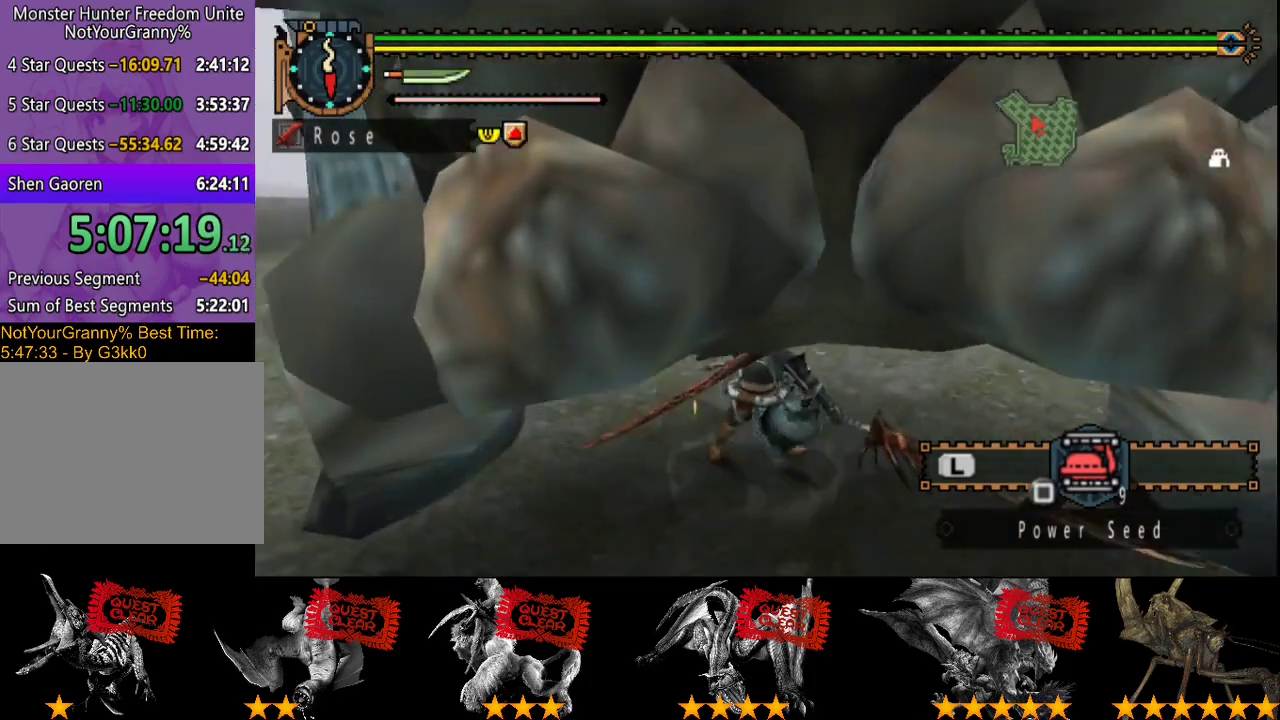
{"buttons": [], "left_stick": "down", "right_stick": "center", "events": [[117, "left_stick", "down"]]}
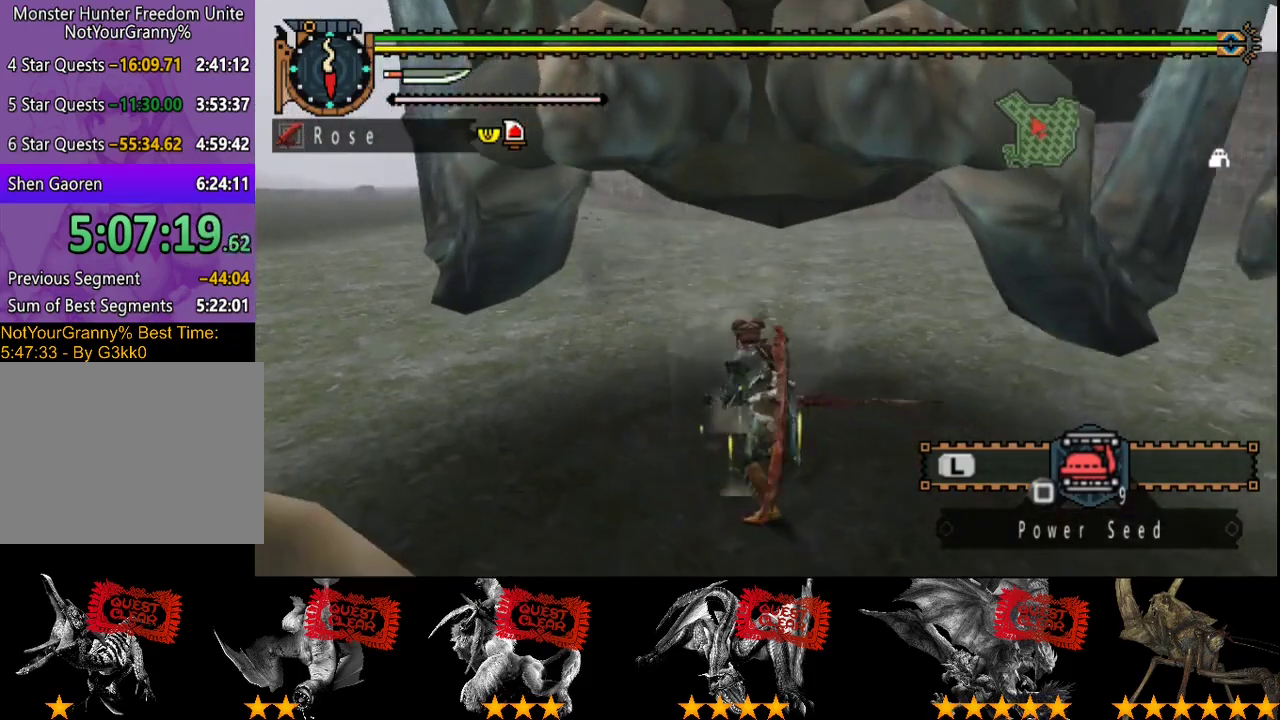
{"buttons": [], "left_stick": "down", "right_stick": "center", "events": [[350, "TRIANGLE", "down"], [450, "TRIANGLE", "up"]]}
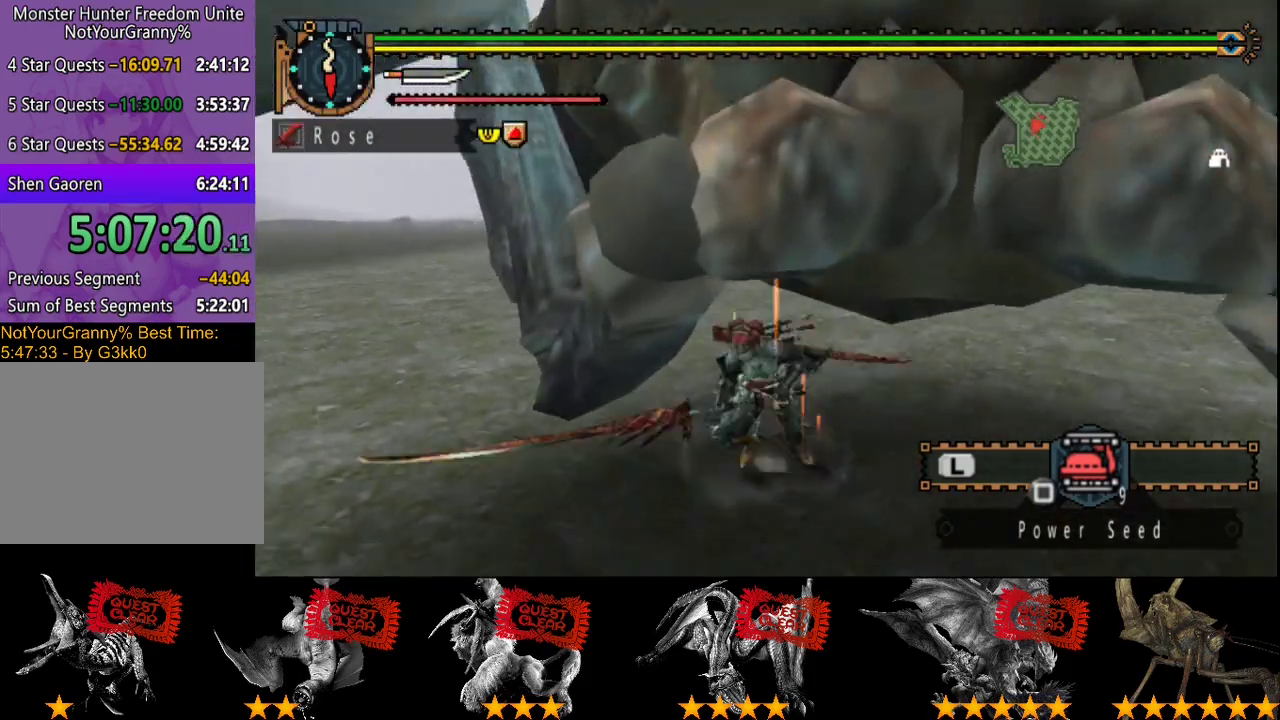
{"buttons": [], "left_stick": "down-right", "right_stick": "center", "events": [[50, "left_stick", "center"], [167, "left_stick", "right"], [233, "left_stick", "center"], [467, "left_stick", "down-right"]]}
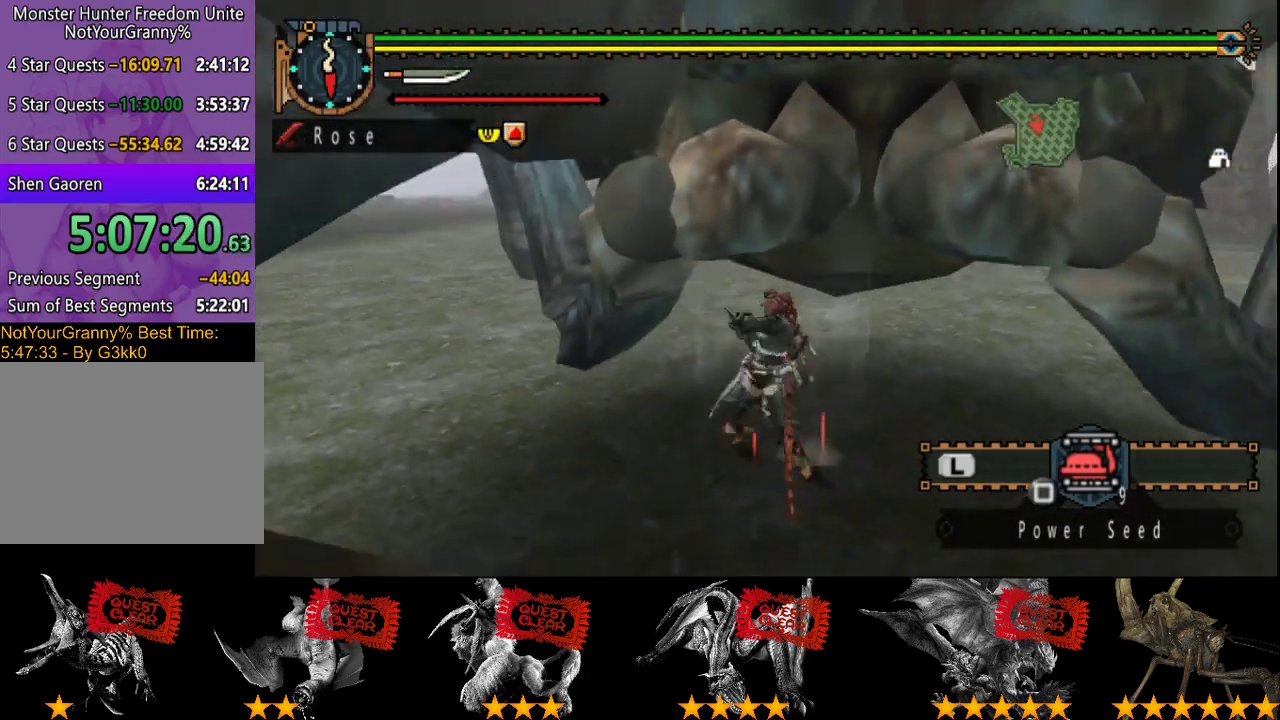
{"buttons": [], "left_stick": "center", "right_stick": "center", "events": [[167, "left_stick", "center"]]}
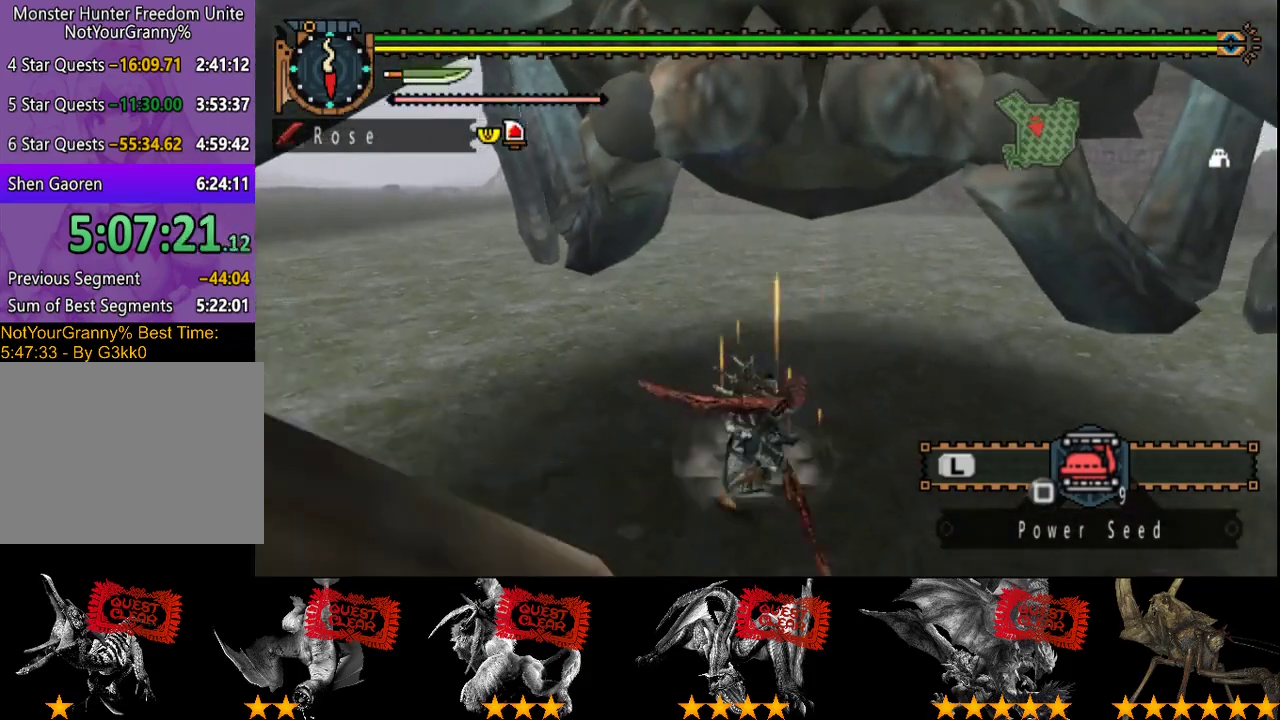
{"buttons": [], "left_stick": "center", "right_stick": "center", "events": []}
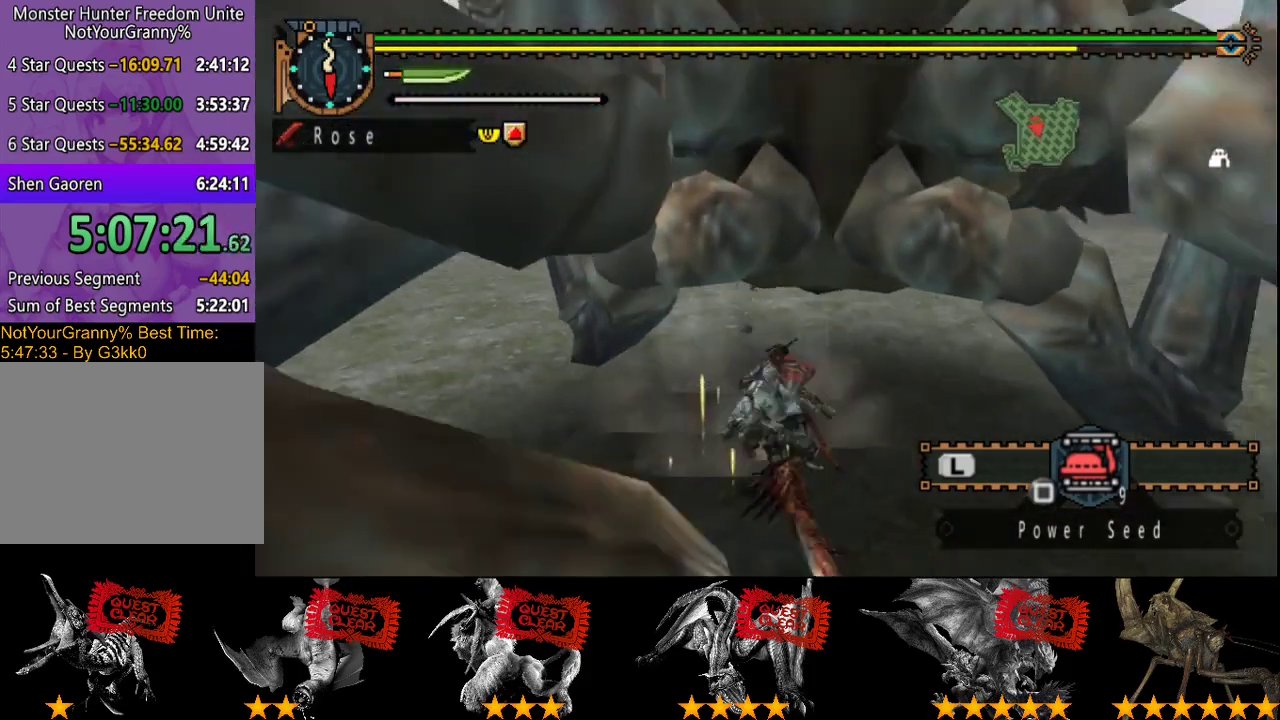
{"buttons": [], "left_stick": "center", "right_stick": "center", "events": []}
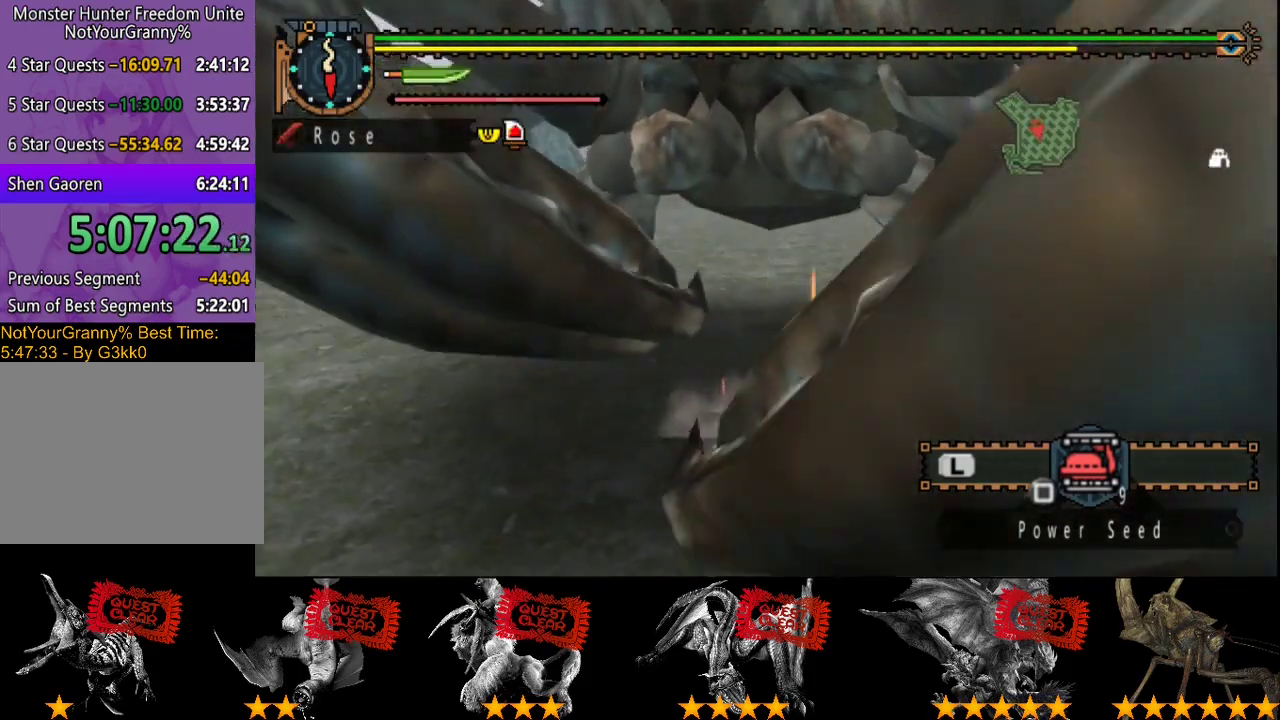
{"buttons": [], "left_stick": "down", "right_stick": "center", "events": [[33, "left_stick", "down"], [233, "right_stick", "right"], [367, "right_stick", "center"]]}
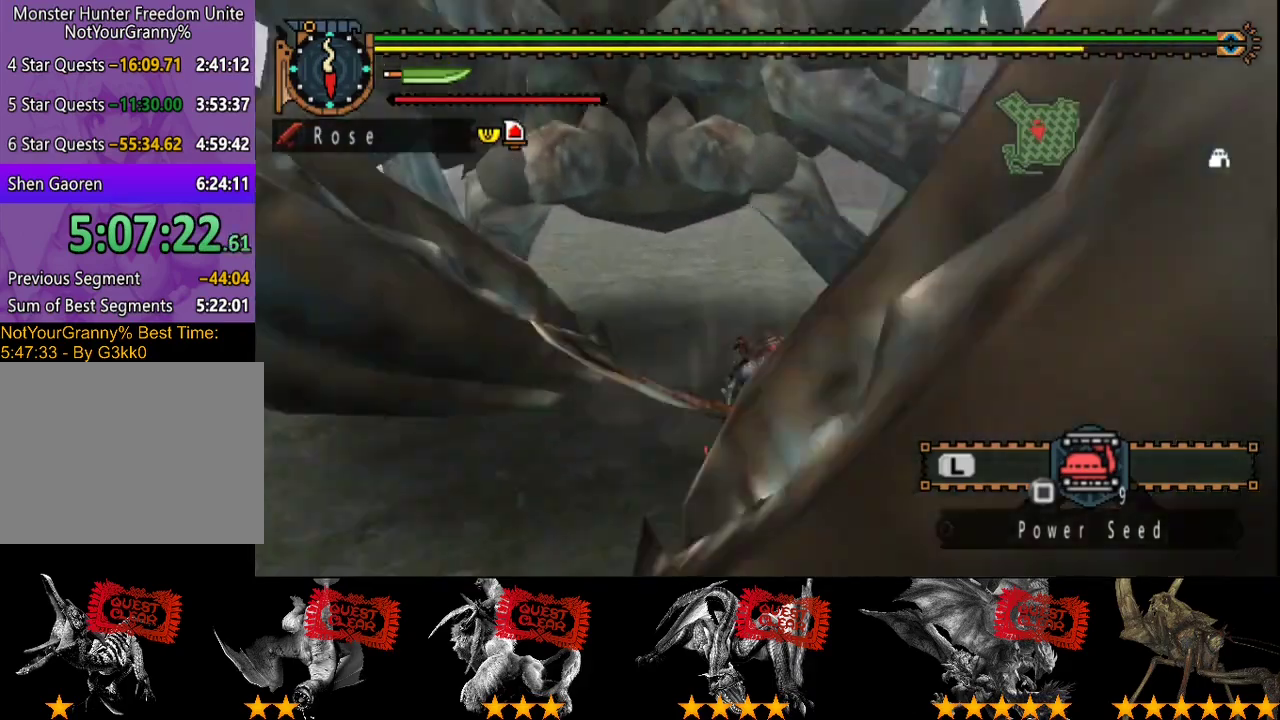
{"buttons": [], "left_stick": "down", "right_stick": "center", "events": []}
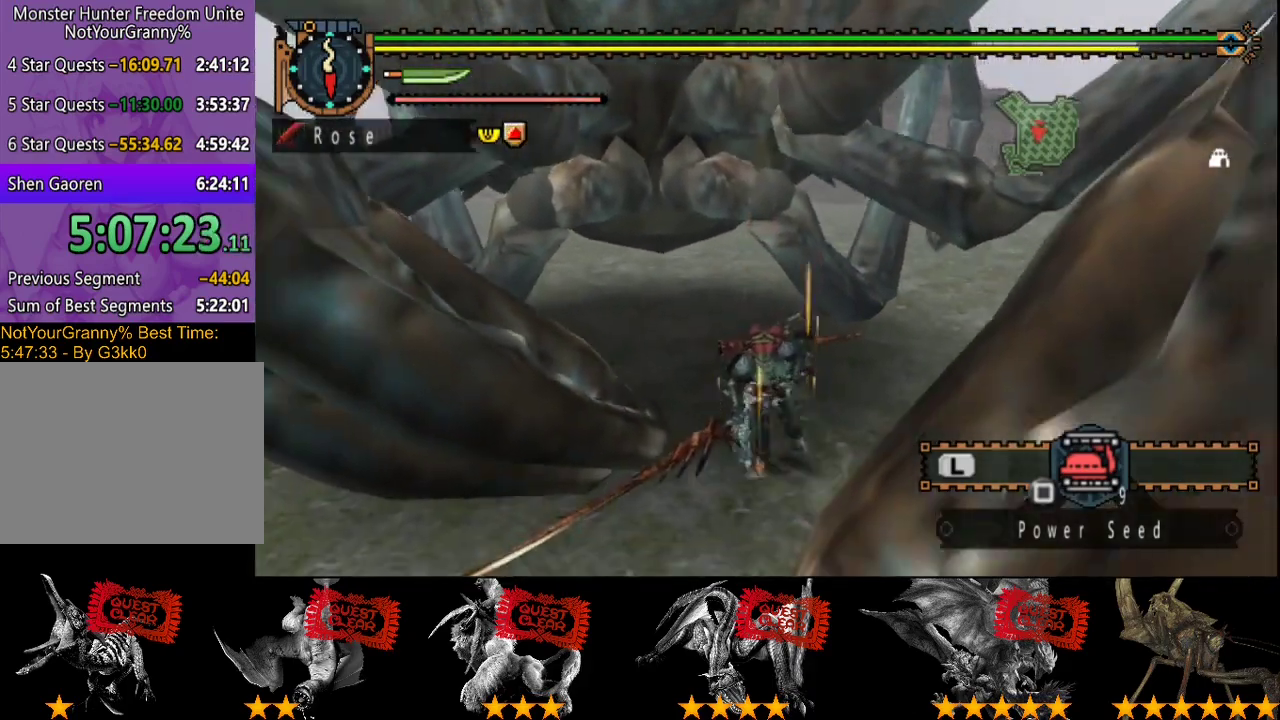
{"buttons": [], "left_stick": "down", "right_stick": "center", "events": []}